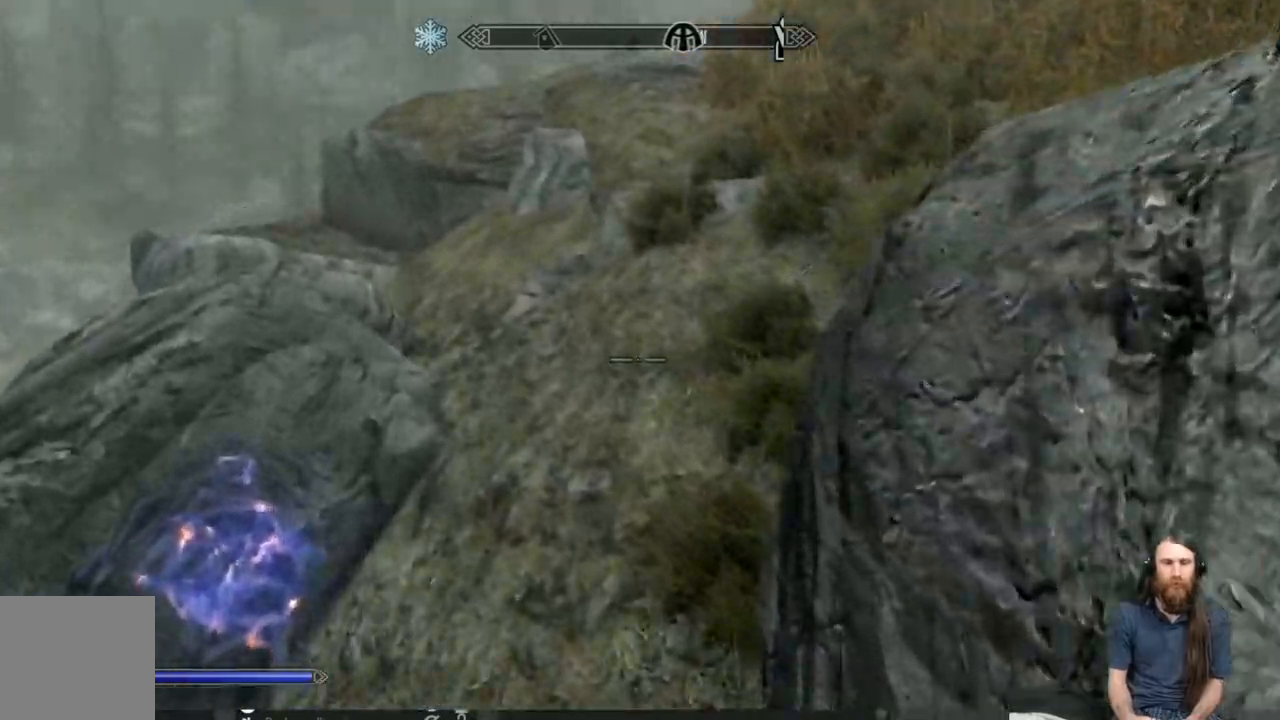
Gameplay with a controller (Xbox layout); each line is a JSON object with the inputs held at the frame after it. "events" lists button and stick changes between this image and that frame as [ms after this image, input, new state], when the widget could be followed in between.
{"buttons": [], "left_stick": "up", "right_stick": "right", "events": []}
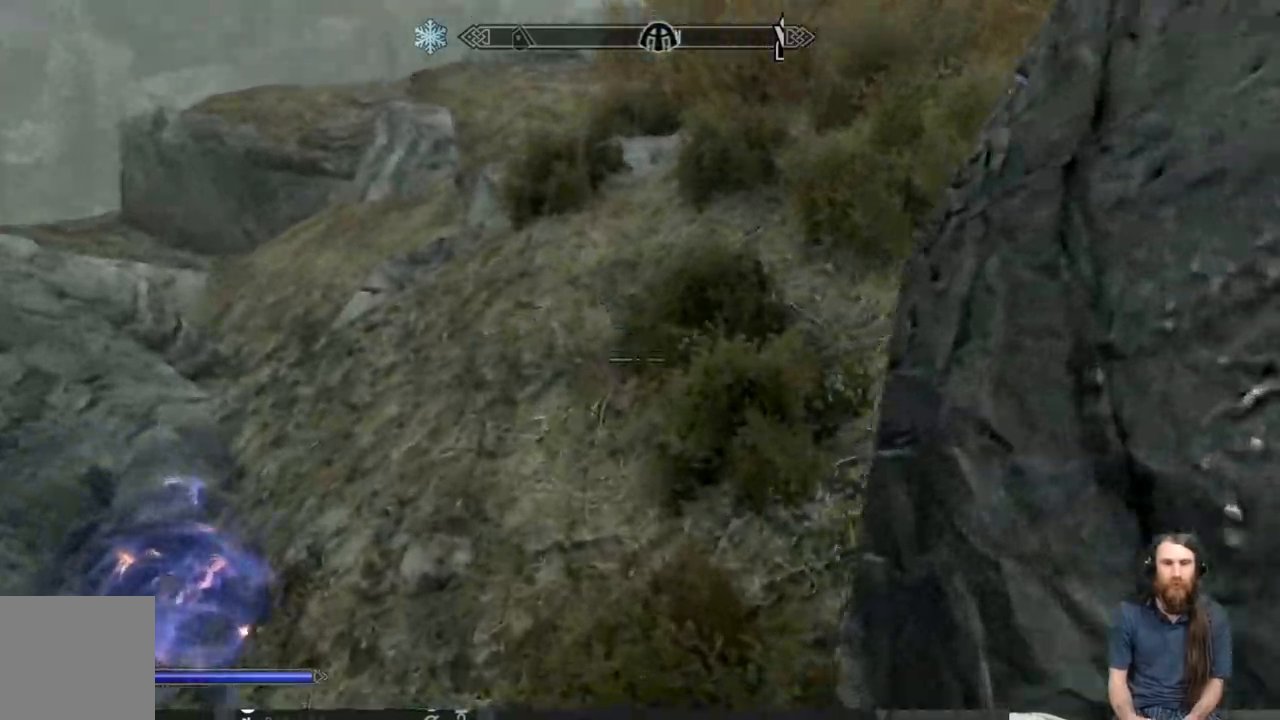
{"buttons": [], "left_stick": "up", "right_stick": "right", "events": []}
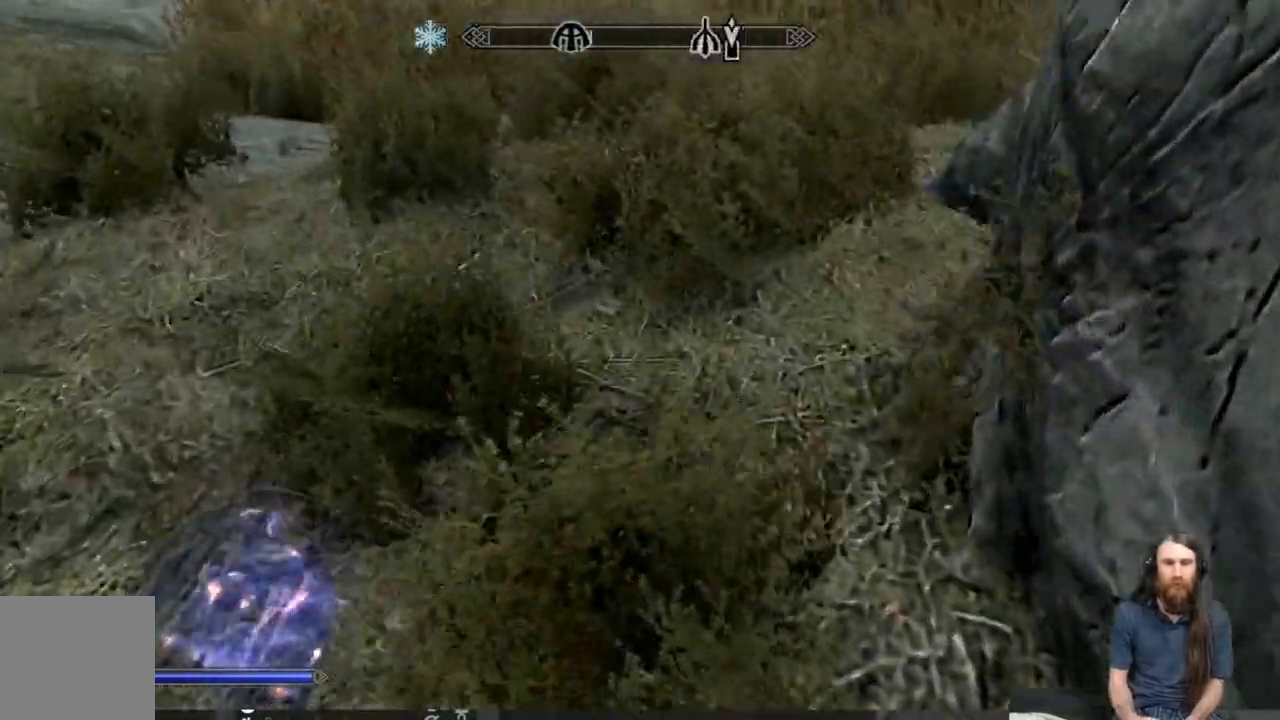
{"buttons": [], "left_stick": "up", "right_stick": "right", "events": []}
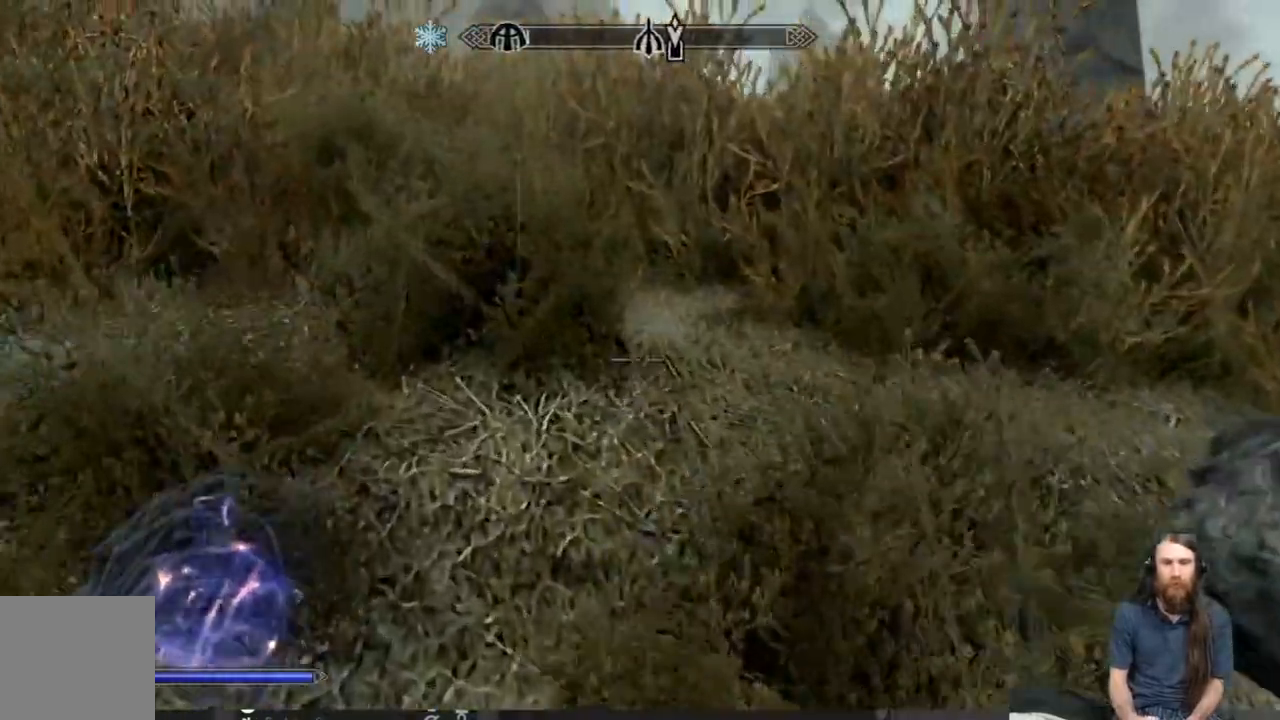
{"buttons": [], "left_stick": "up", "right_stick": "center", "events": [[417, "right_stick", "center"]]}
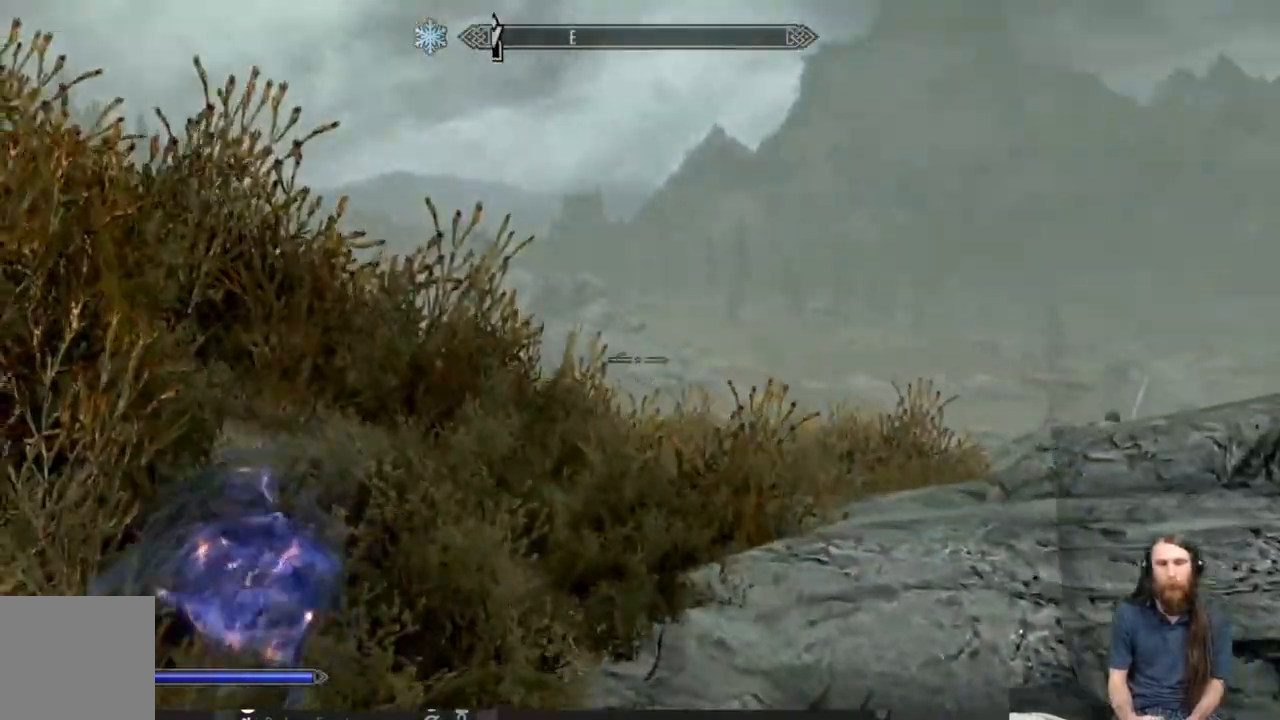
{"buttons": [], "left_stick": "up", "right_stick": "center", "events": [[100, "right_stick", "down"], [233, "right_stick", "center"]]}
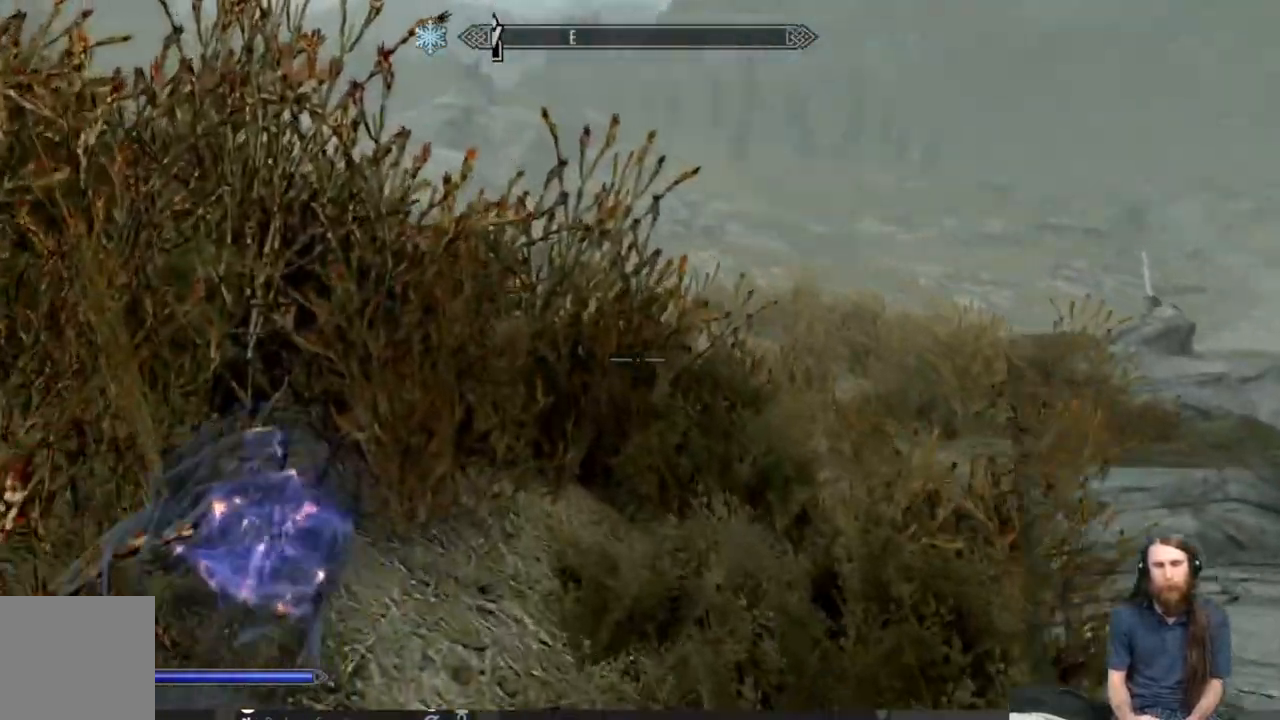
{"buttons": ["START"], "left_stick": "center", "right_stick": "center", "events": [[450, "left_stick", "center"], [500, "START", "down"]]}
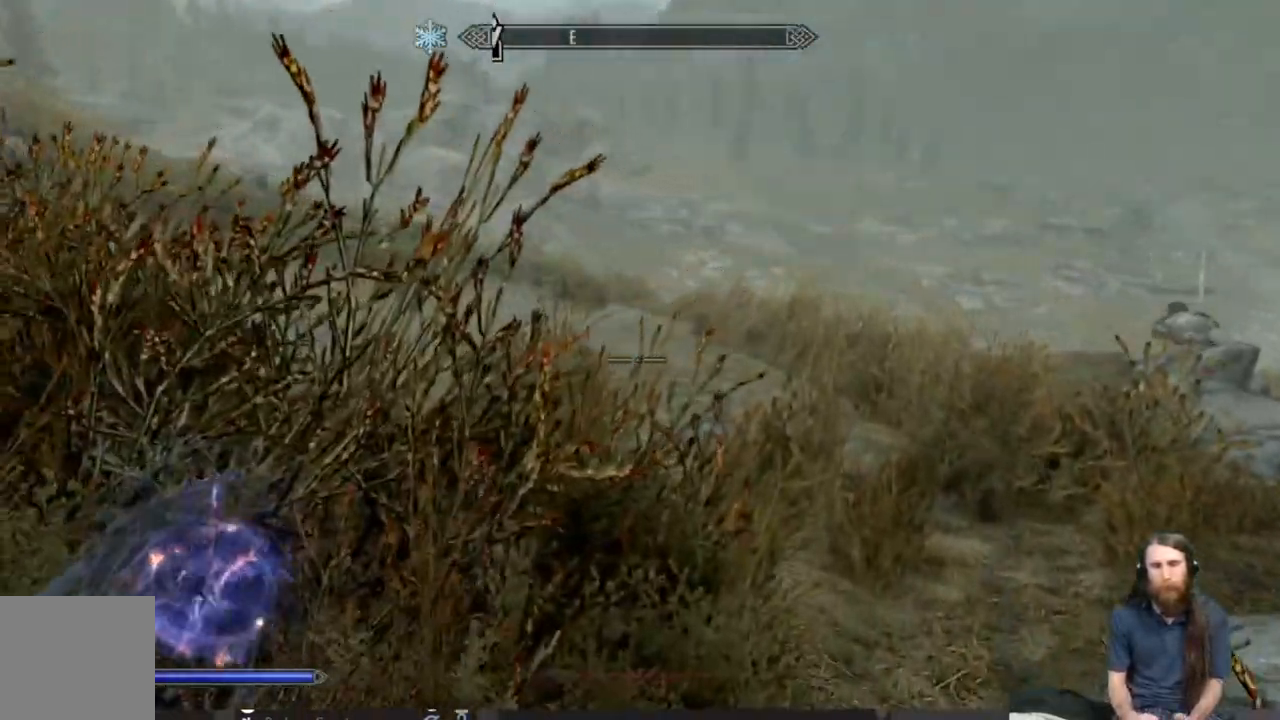
{"buttons": [], "left_stick": "up", "right_stick": "center", "events": [[117, "START", "up"], [350, "A", "down"], [433, "A", "up"], [500, "left_stick", "up"]]}
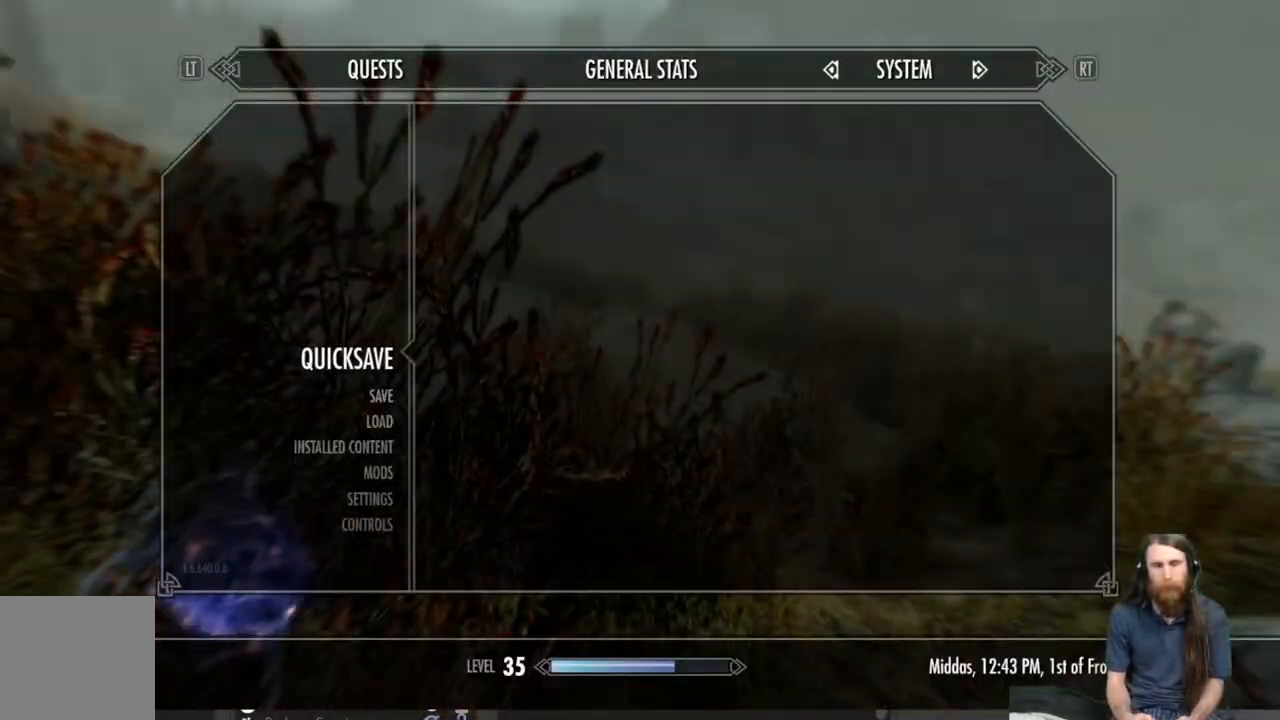
{"buttons": [], "left_stick": "up", "right_stick": "center", "events": [[300, "right_stick", "down-right"], [500, "right_stick", "center"]]}
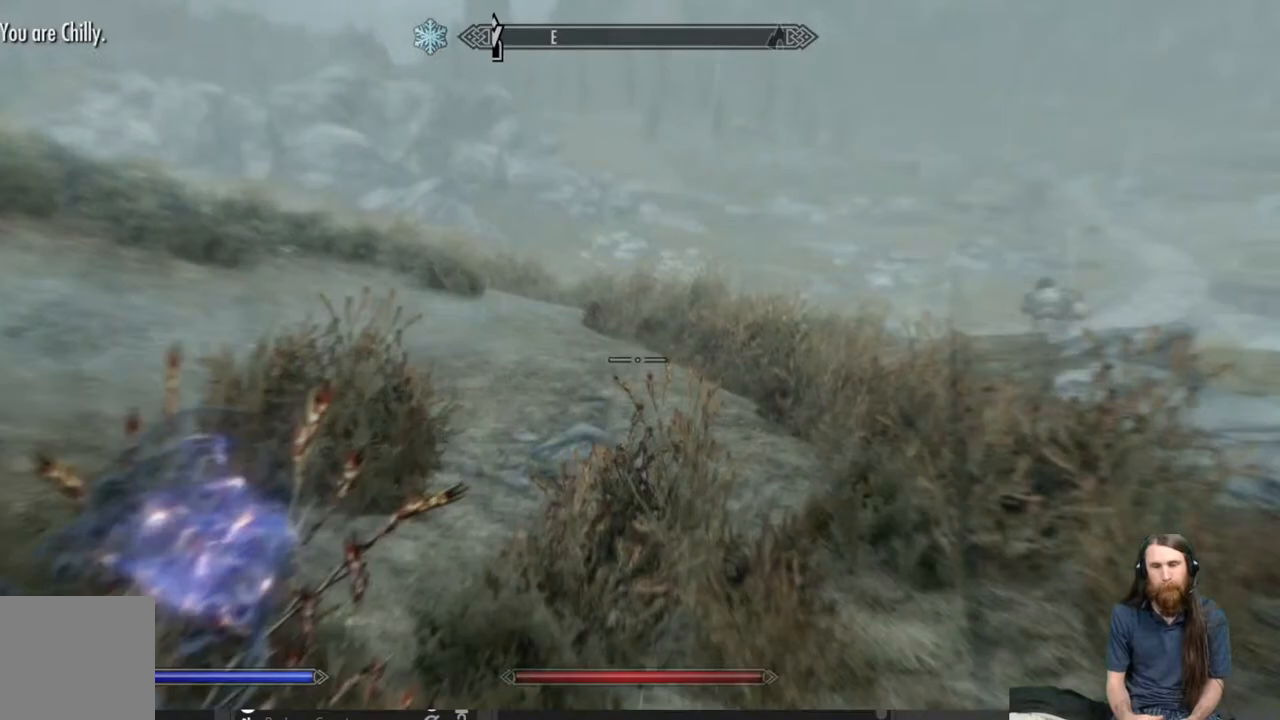
{"buttons": [], "left_stick": "up", "right_stick": "center", "events": [[83, "right_stick", "right"], [217, "right_stick", "center"]]}
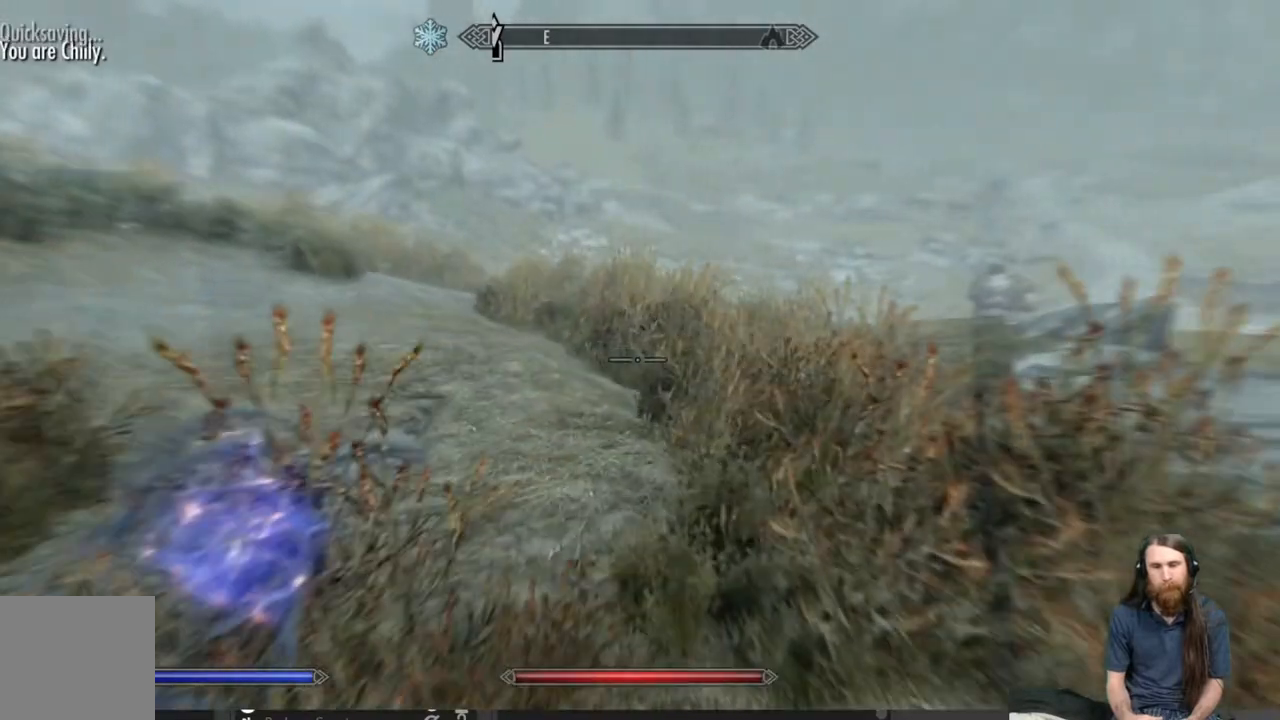
{"buttons": [], "left_stick": "up", "right_stick": "down-right", "events": [[167, "right_stick", "right"], [317, "right_stick", "center"], [467, "right_stick", "down-right"]]}
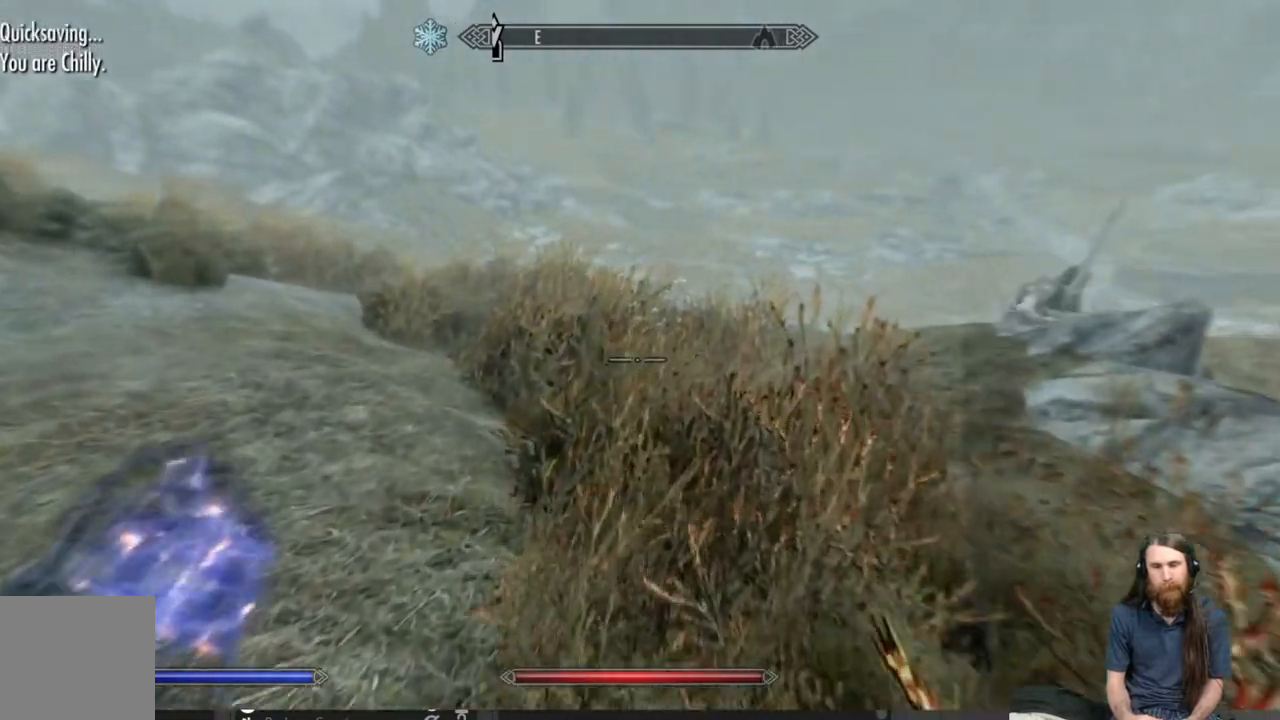
{"buttons": [], "left_stick": "up", "right_stick": "right", "events": [[167, "right_stick", "center"], [433, "right_stick", "right"]]}
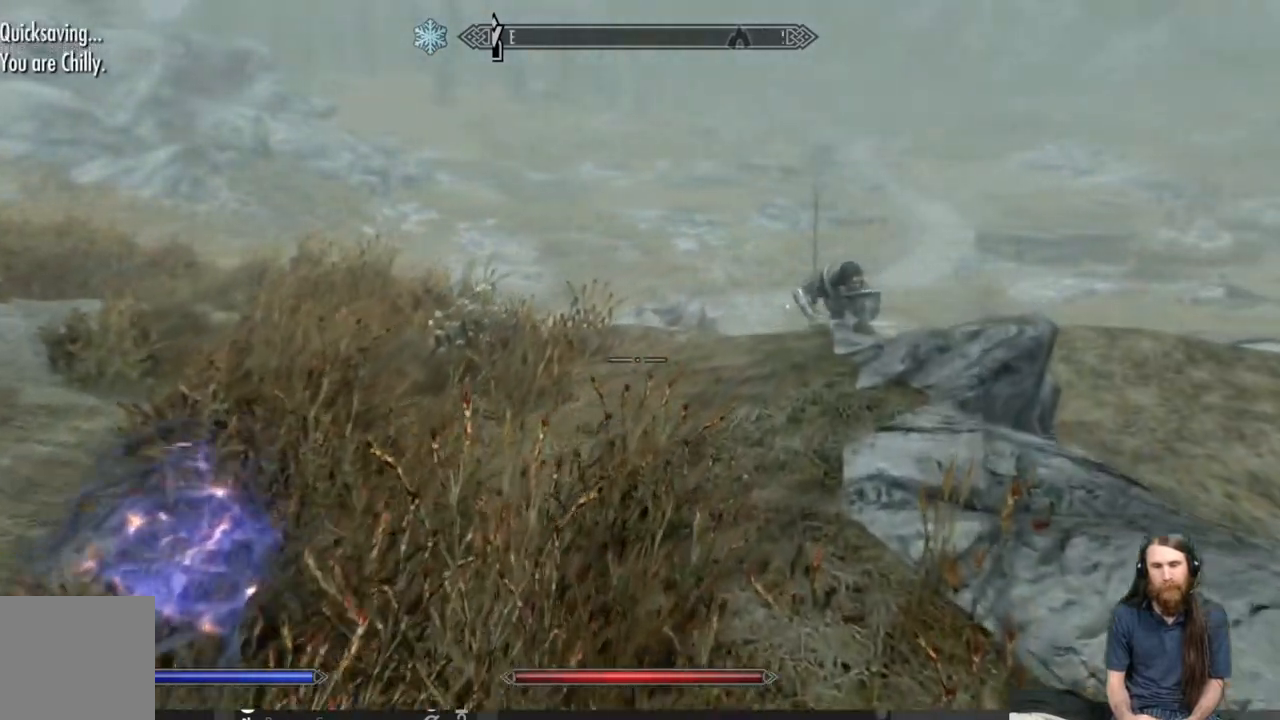
{"buttons": [], "left_stick": "up", "right_stick": "center", "events": [[67, "right_stick", "center"], [383, "right_stick", "right"], [483, "right_stick", "center"]]}
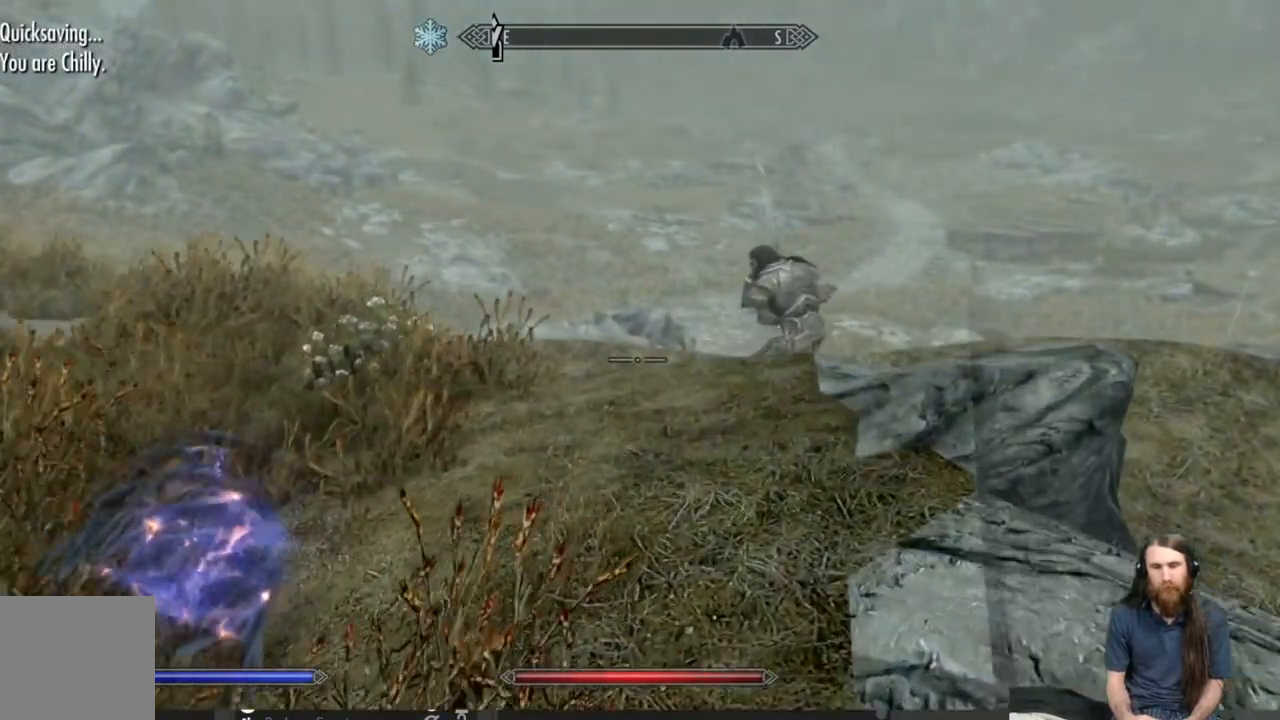
{"buttons": [], "left_stick": "up", "right_stick": "down-right", "events": [[150, "right_stick", "down-right"], [250, "right_stick", "center"], [483, "right_stick", "down-right"]]}
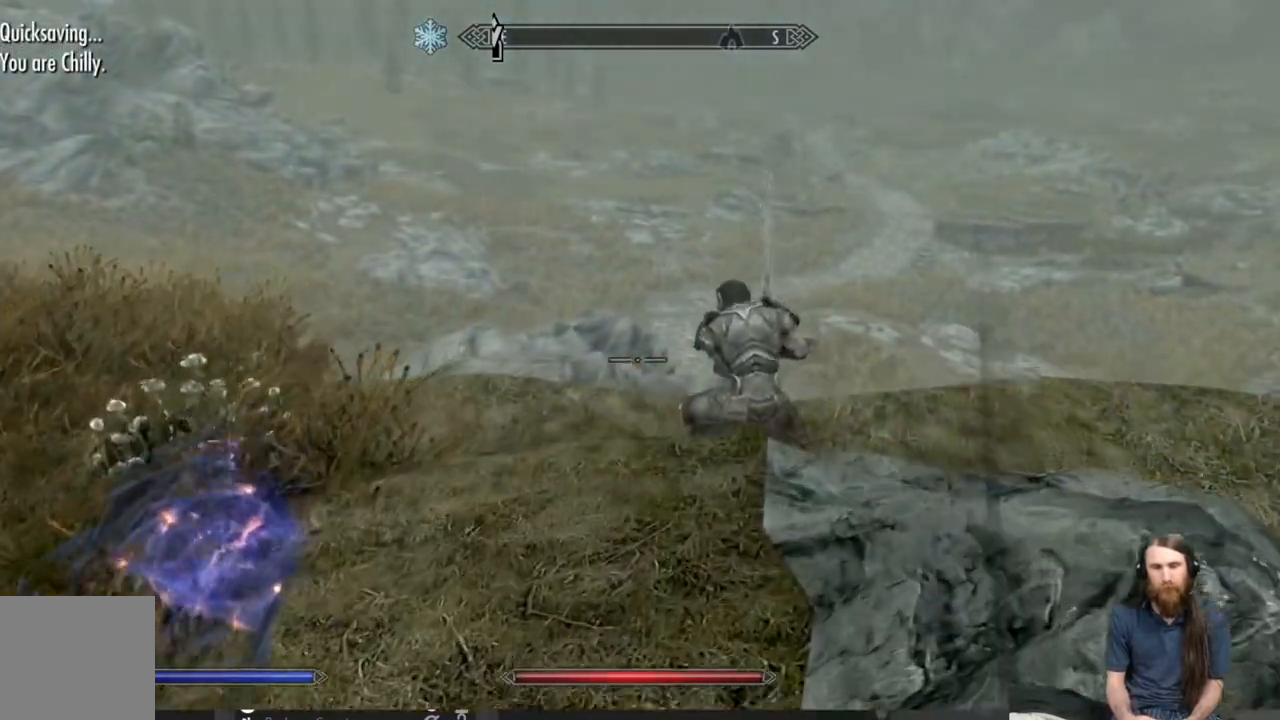
{"buttons": [], "left_stick": "up", "right_stick": "center", "events": [[117, "right_stick", "center"], [317, "right_stick", "down"], [433, "right_stick", "center"]]}
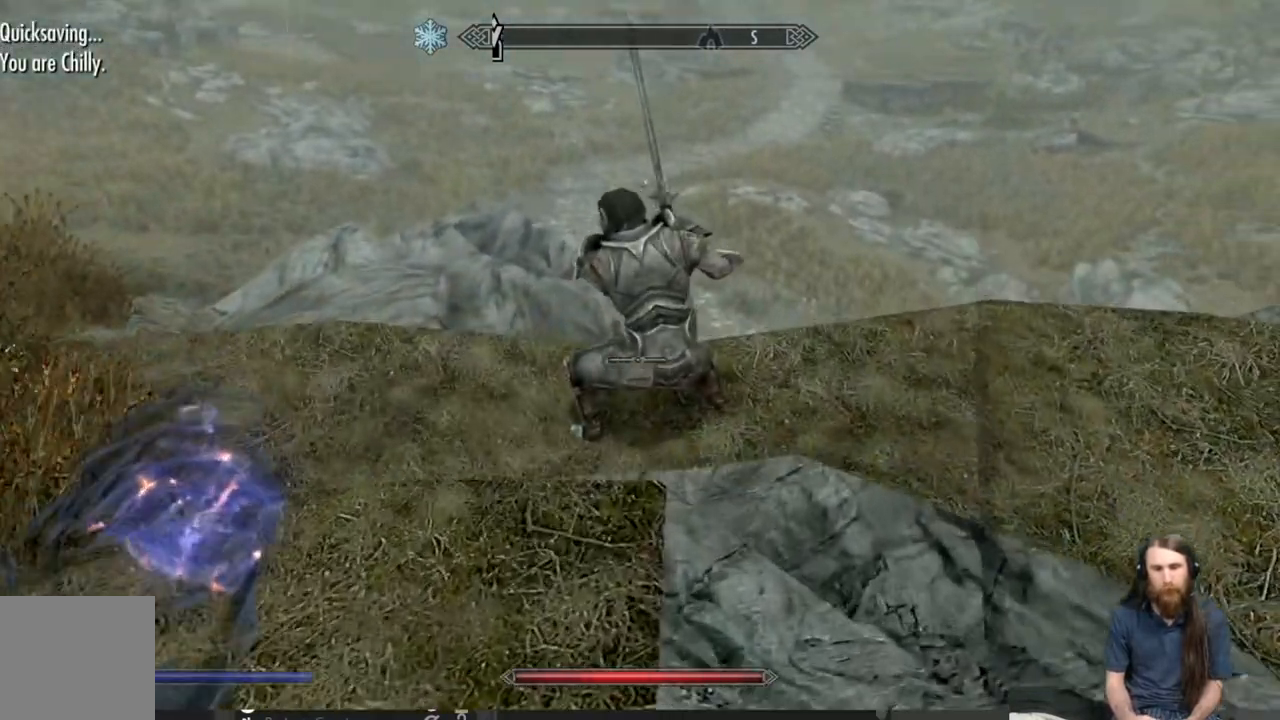
{"buttons": [], "left_stick": "center", "right_stick": "center", "events": [[367, "left_stick", "center"]]}
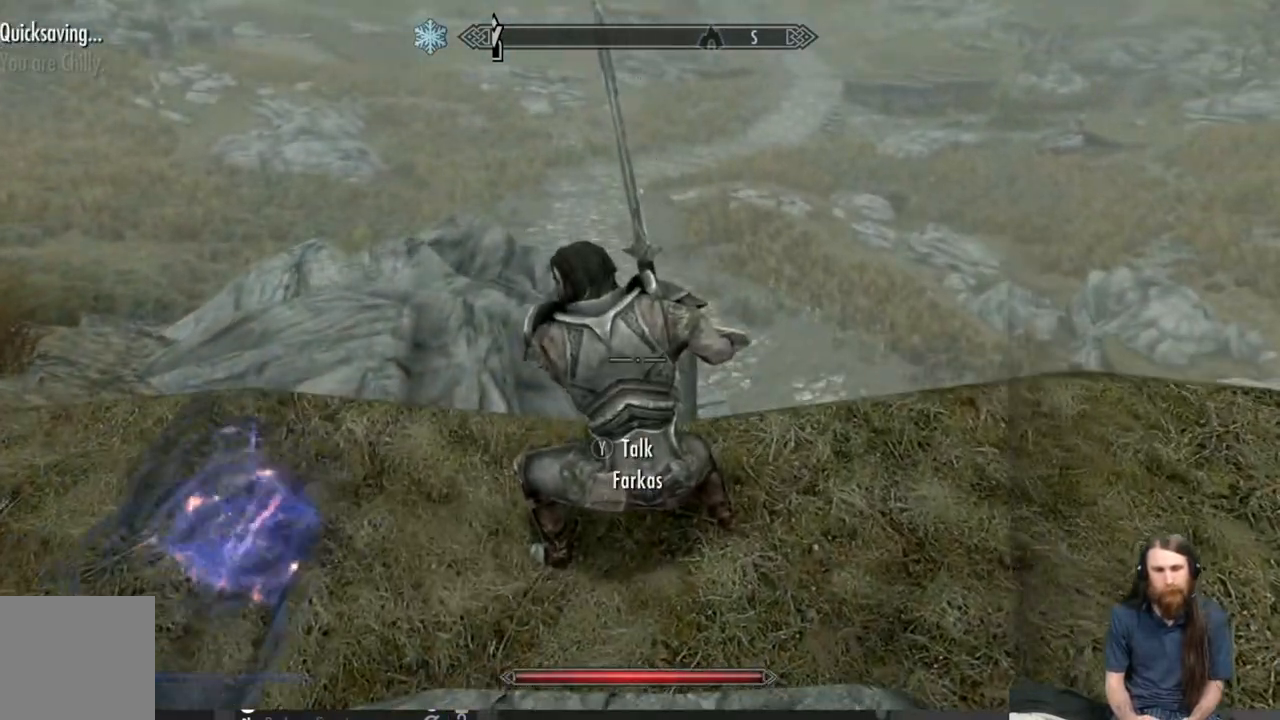
{"buttons": [], "left_stick": "center", "right_stick": "center", "events": [[367, "L3", "down"], [467, "L3", "up"]]}
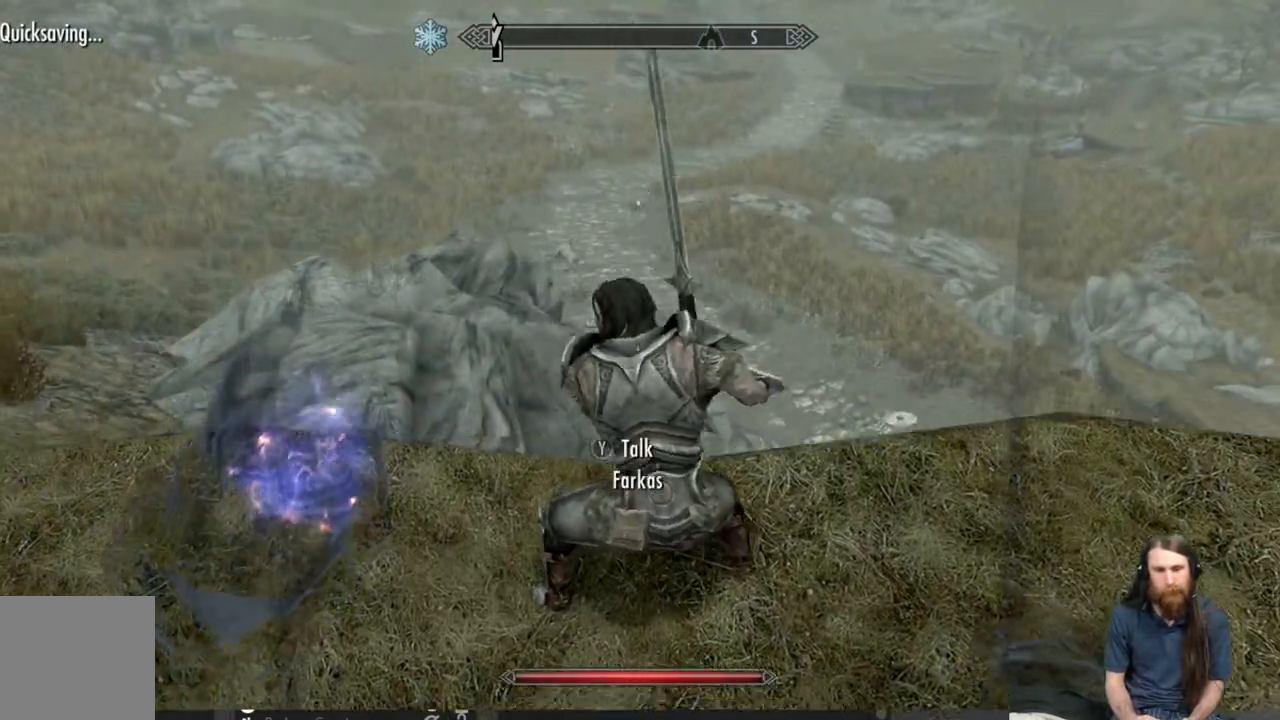
{"buttons": ["Y"], "left_stick": "center", "right_stick": "center", "events": [[250, "right_stick", "down"], [400, "right_stick", "center"], [467, "Y", "down"]]}
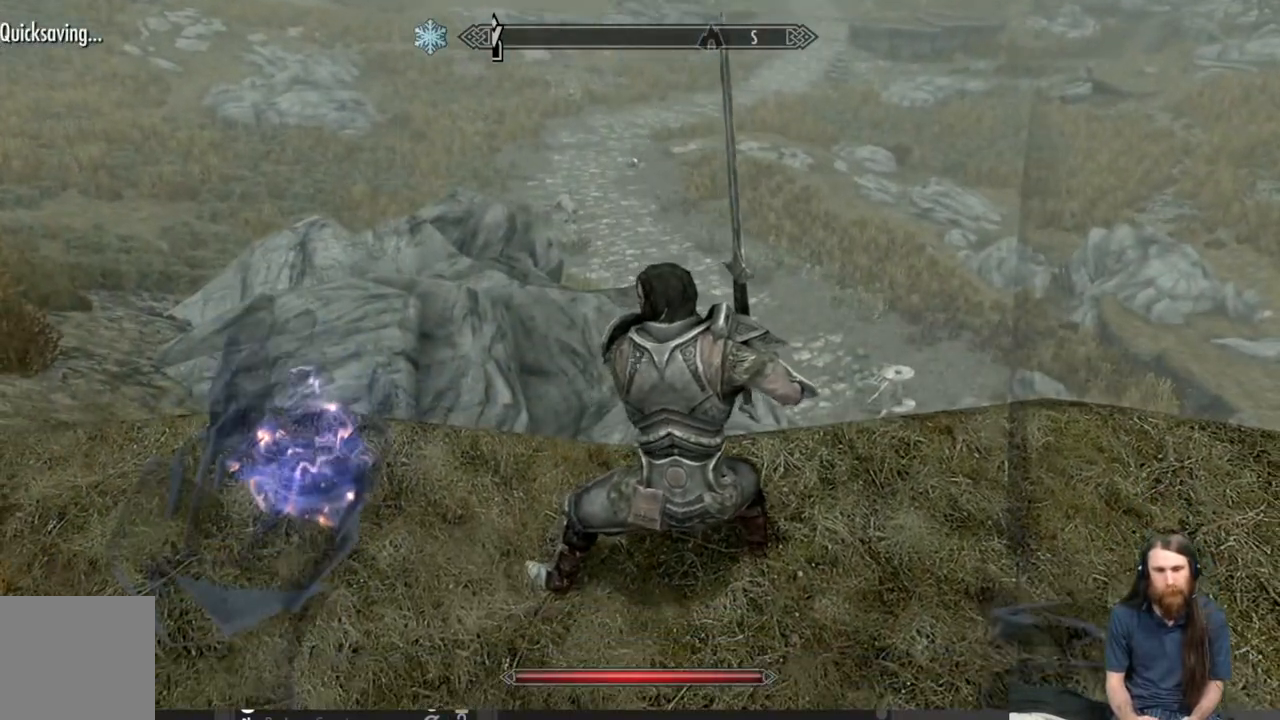
{"buttons": [], "left_stick": "center", "right_stick": "center", "events": [[100, "Y", "up"]]}
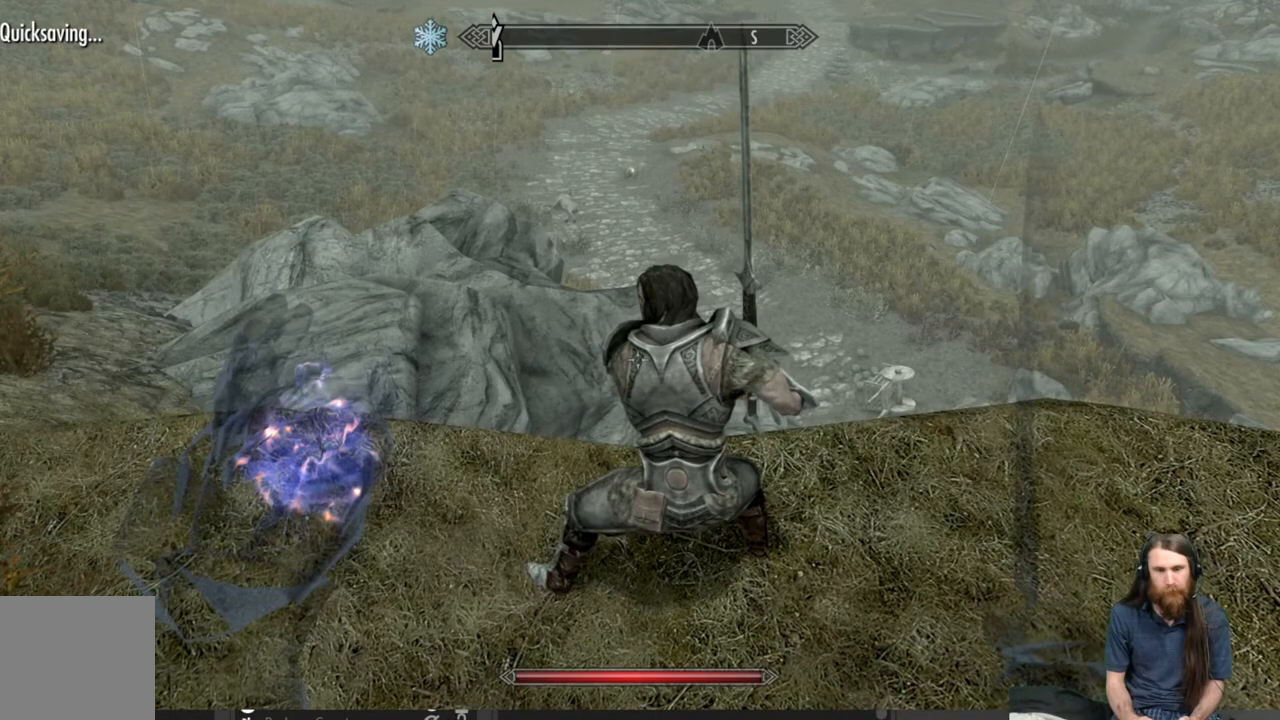
{"buttons": [], "left_stick": "center", "right_stick": "center", "events": [[133, "left_stick", "up"], [250, "right_stick", "down"], [367, "left_stick", "center"], [367, "right_stick", "center"]]}
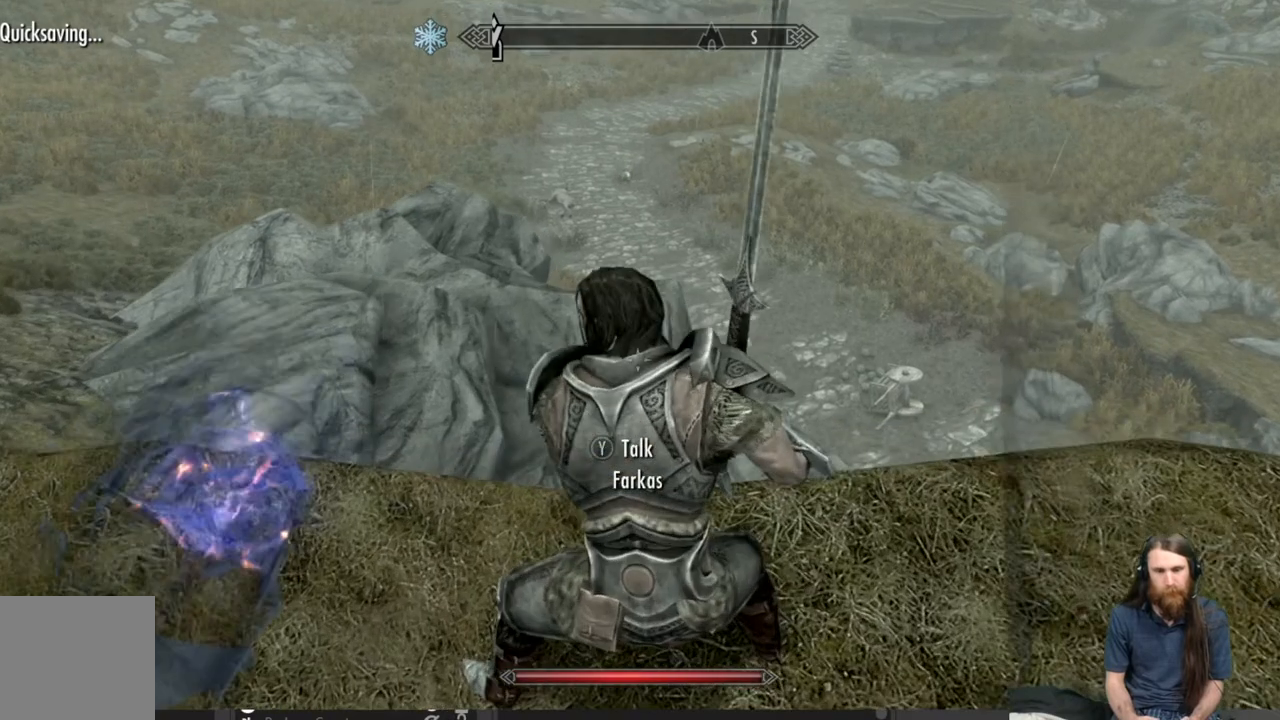
{"buttons": [], "left_stick": "center", "right_stick": "center", "events": [[67, "Y", "down"], [233, "Y", "up"]]}
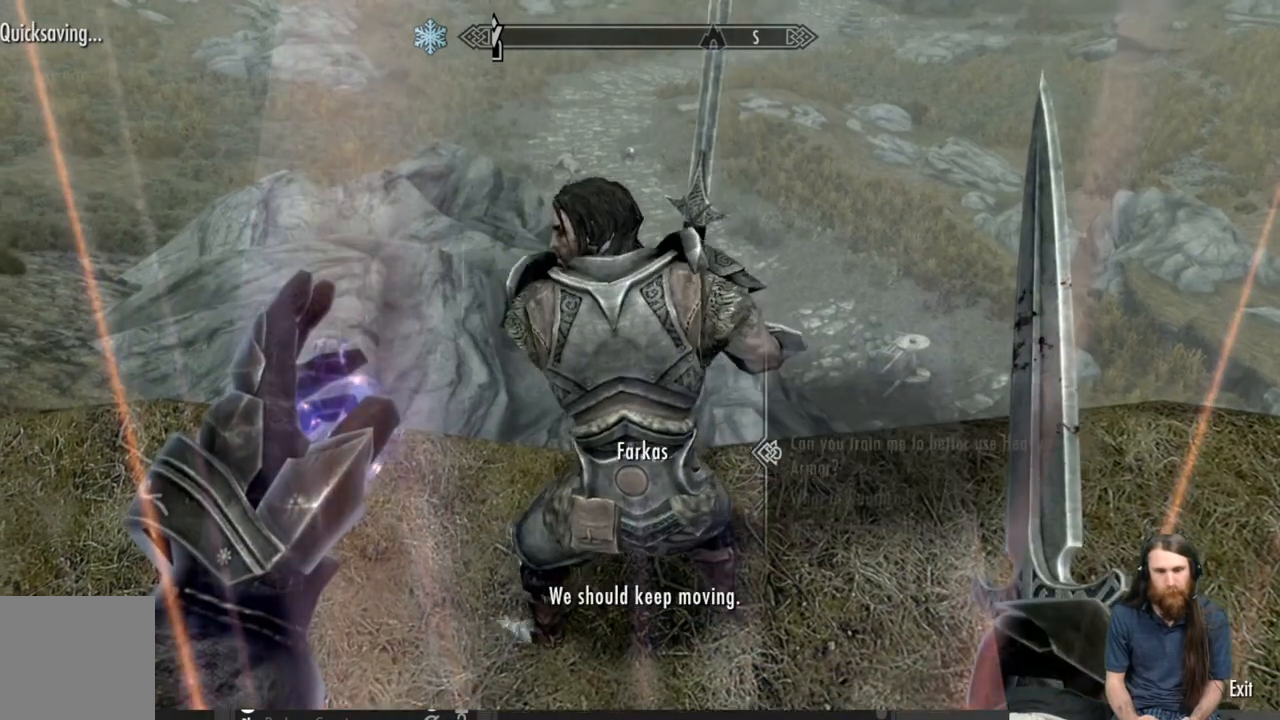
{"buttons": [], "left_stick": "center", "right_stick": "center", "events": []}
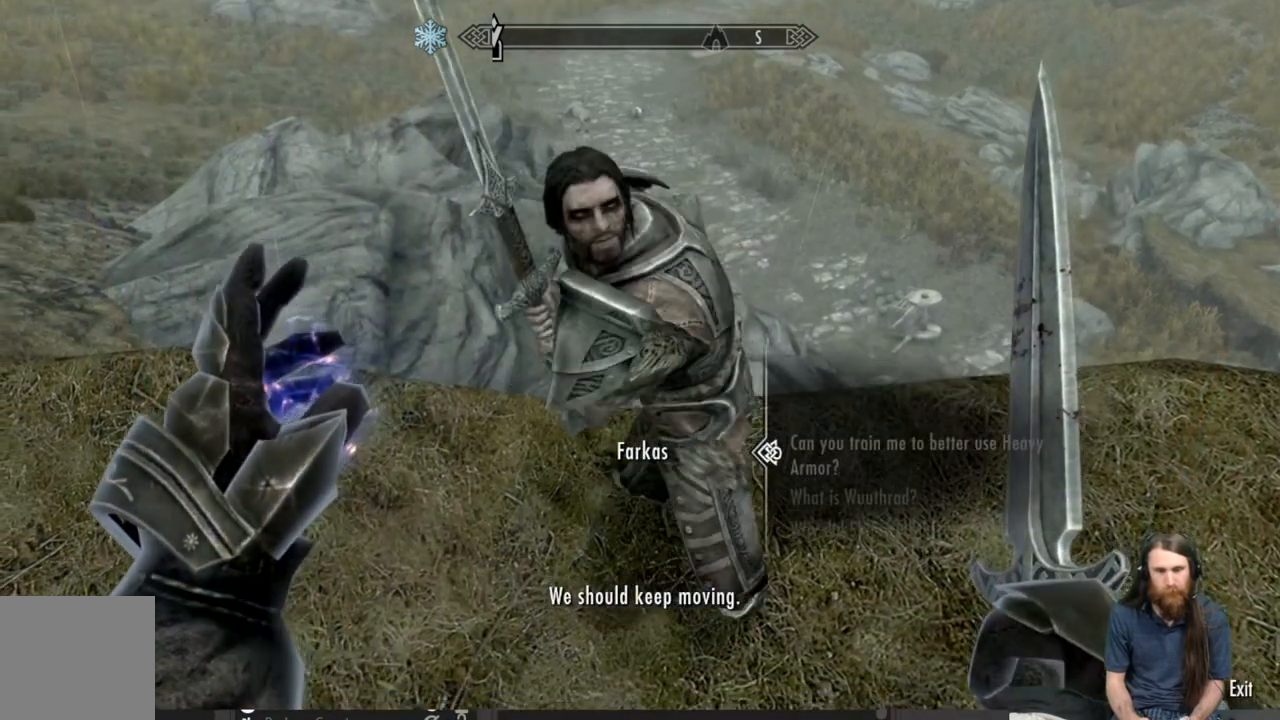
{"buttons": [], "left_stick": "center", "right_stick": "center", "events": []}
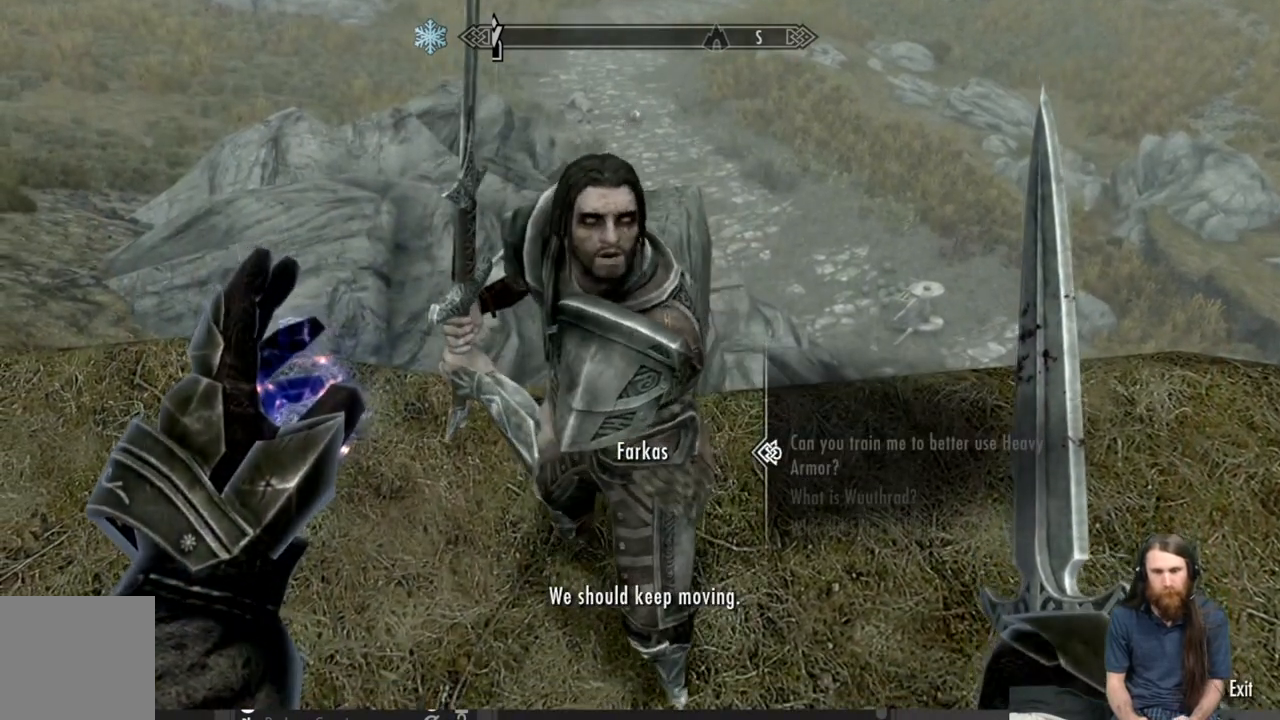
{"buttons": [], "left_stick": "center", "right_stick": "center", "events": [[250, "DPAD_DOWN", "down"], [417, "DPAD_DOWN", "up"]]}
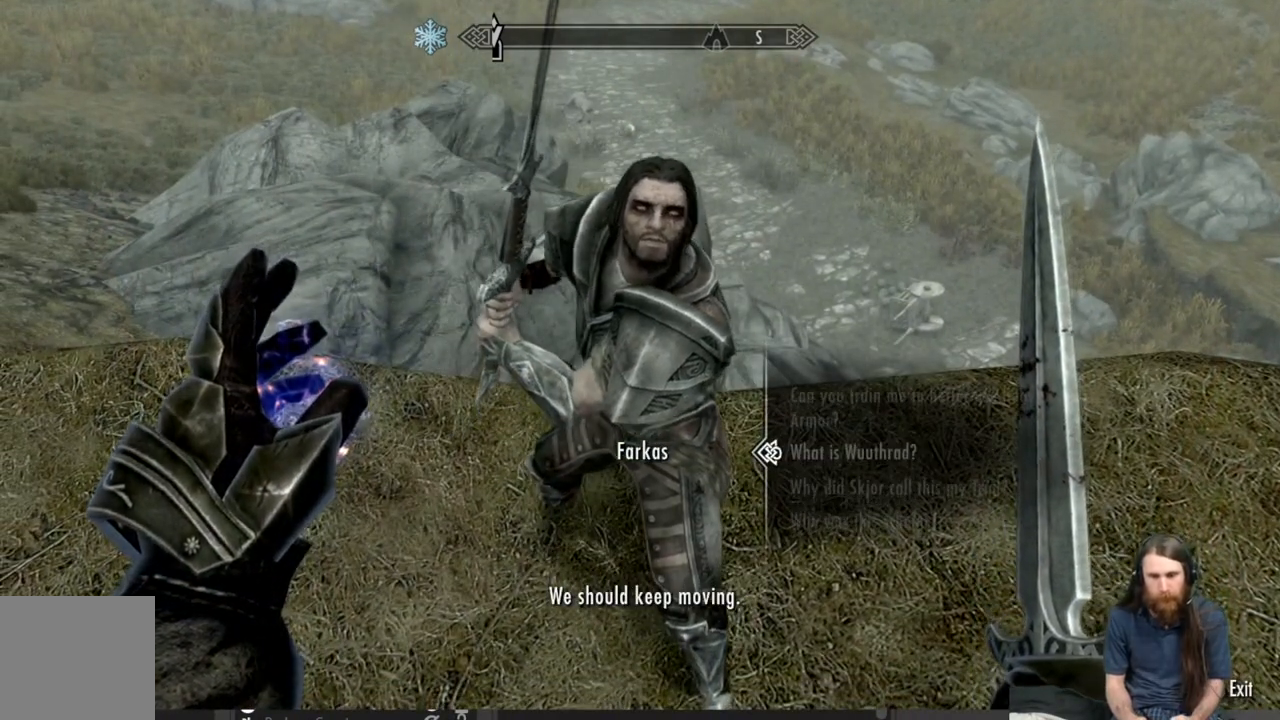
{"buttons": [], "left_stick": "center", "right_stick": "center", "events": []}
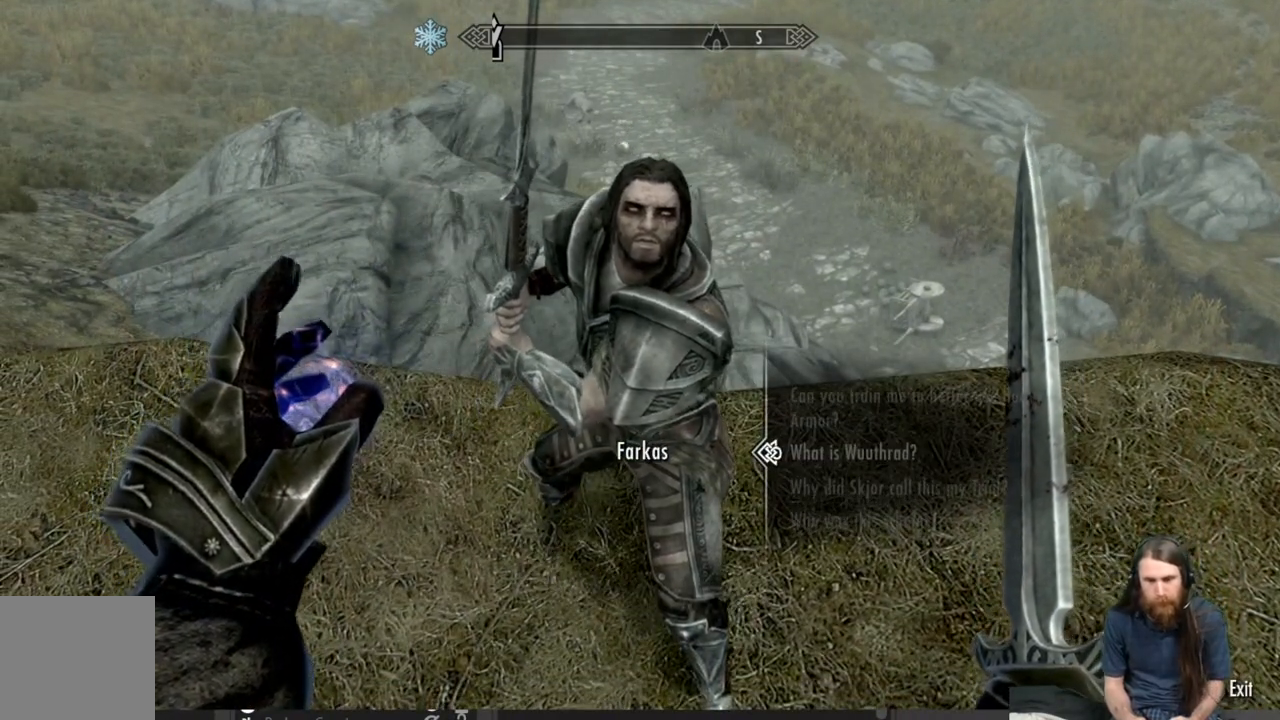
{"buttons": ["DPAD_UP"], "left_stick": "center", "right_stick": "center", "events": [[33, "DPAD_DOWN", "down"], [183, "DPAD_DOWN", "up"], [500, "DPAD_UP", "down"]]}
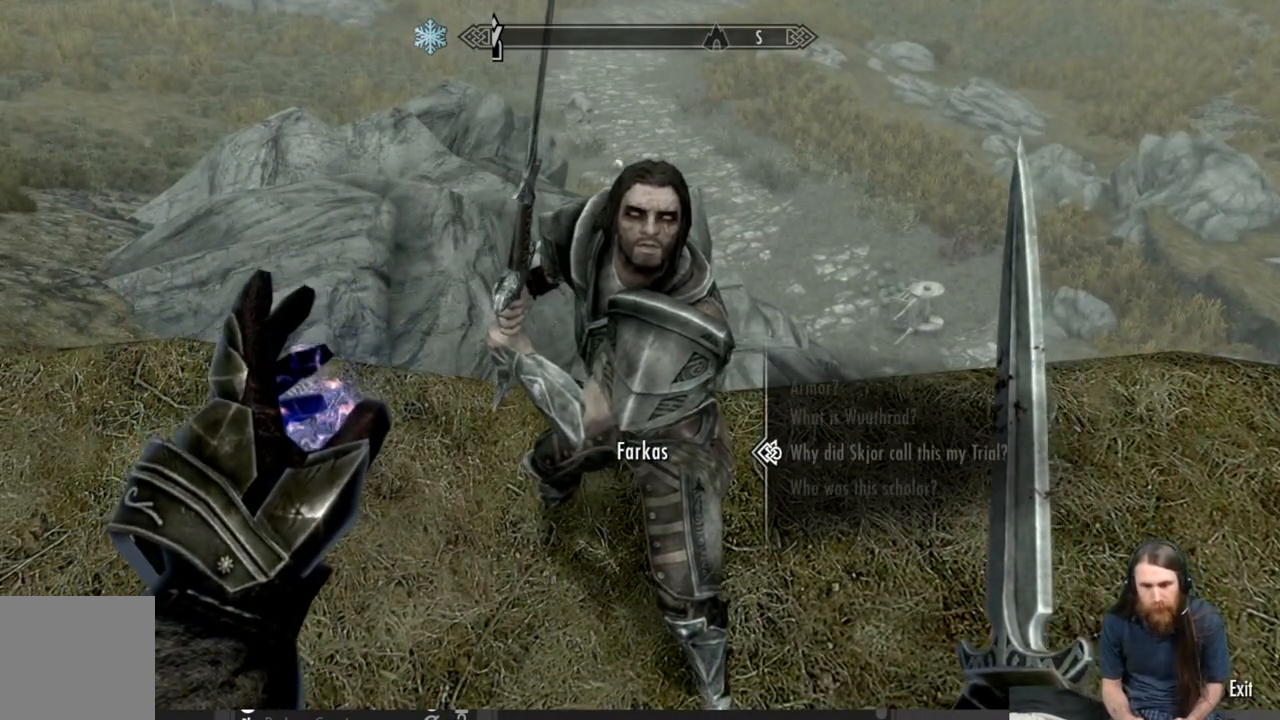
{"buttons": [], "left_stick": "center", "right_stick": "center", "events": [[117, "DPAD_UP", "up"], [217, "DPAD_UP", "down"], [300, "DPAD_UP", "up"]]}
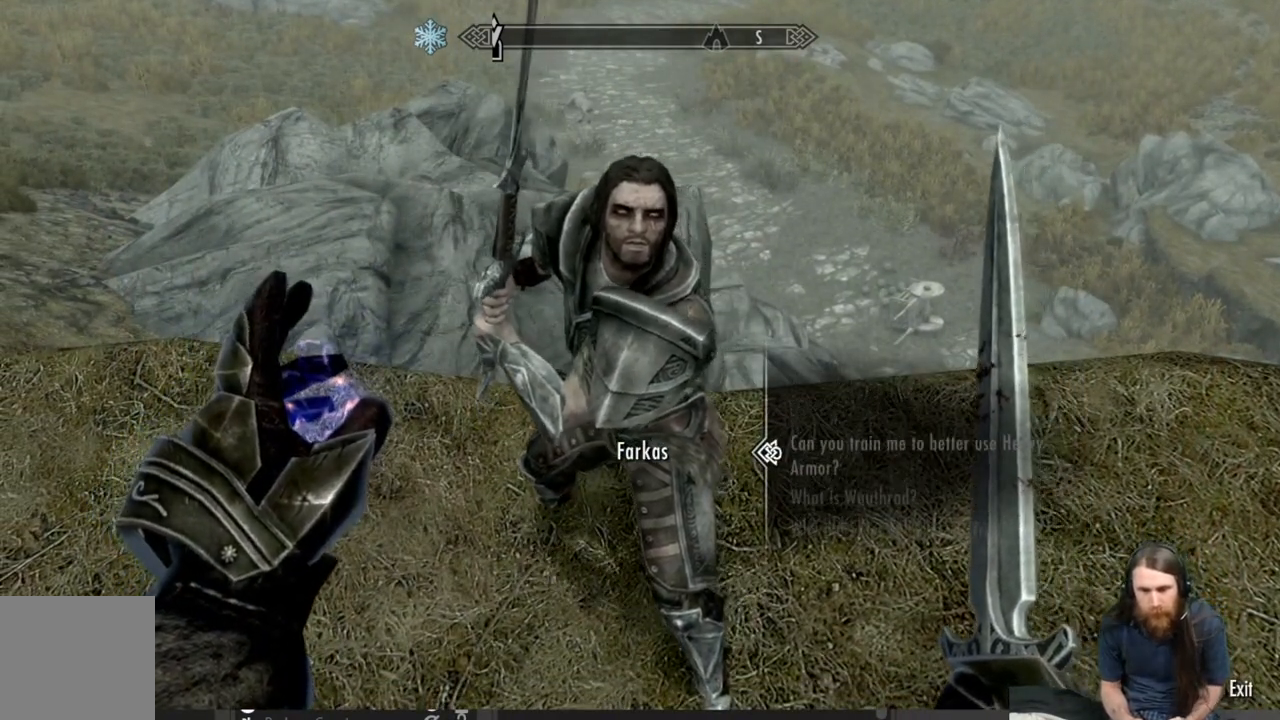
{"buttons": [], "left_stick": "center", "right_stick": "center", "events": []}
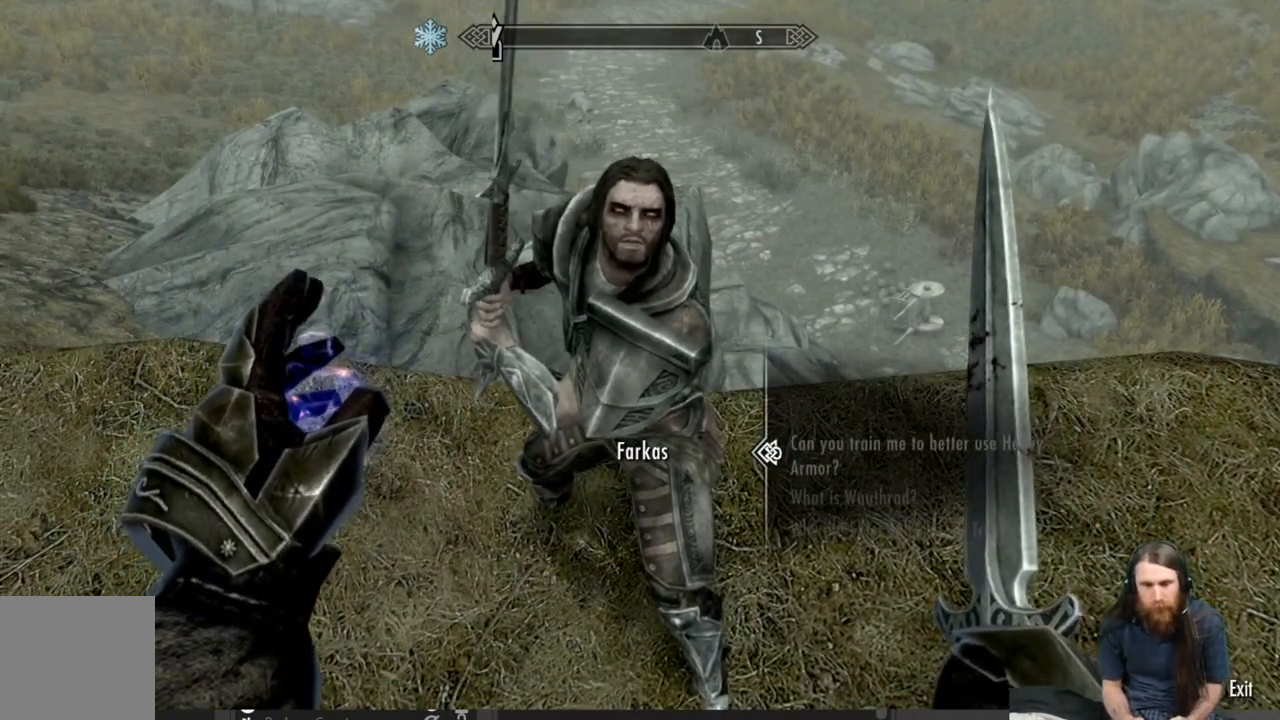
{"buttons": [], "left_stick": "center", "right_stick": "center", "events": []}
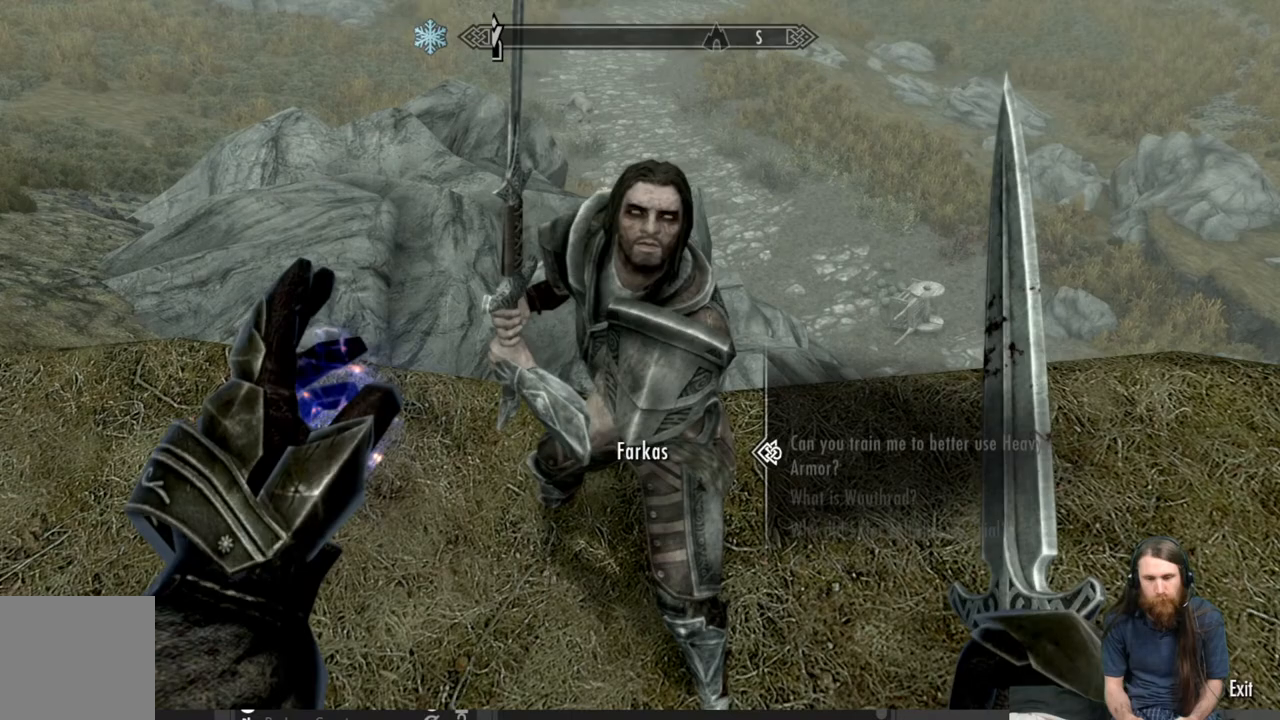
{"buttons": [], "left_stick": "center", "right_stick": "center", "events": [[150, "DPAD_DOWN", "down"], [283, "DPAD_DOWN", "up"]]}
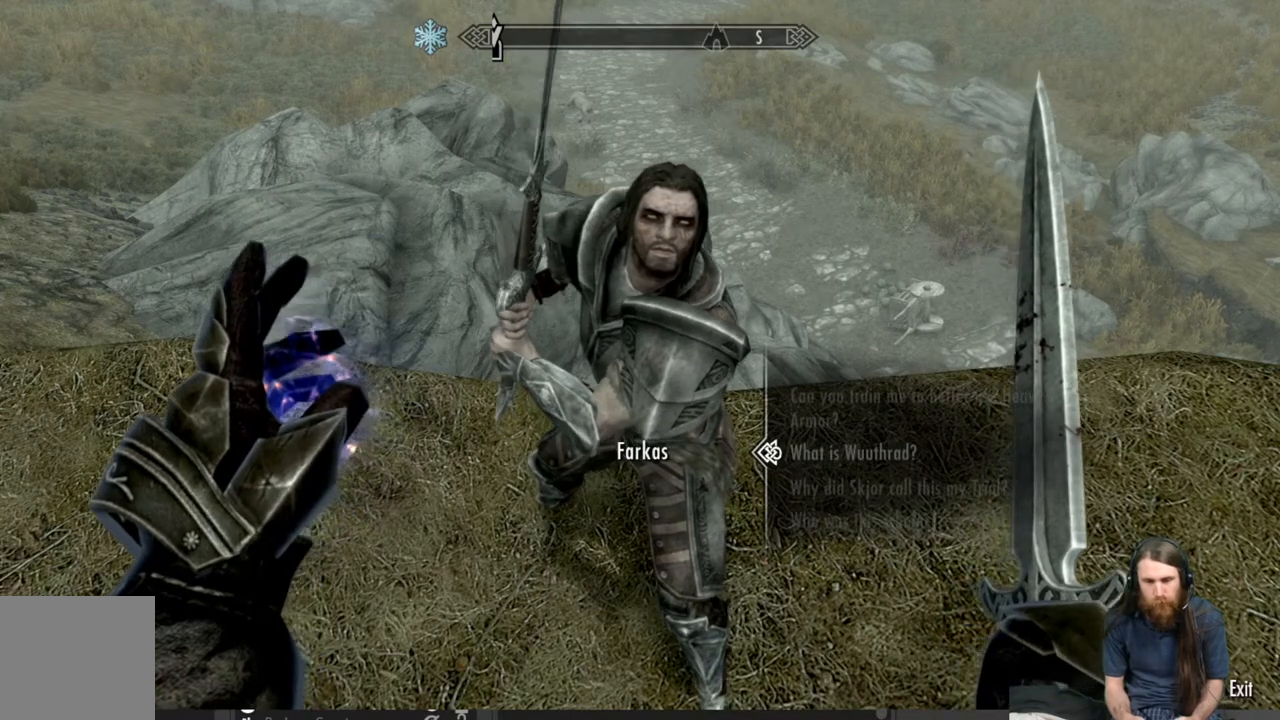
{"buttons": [], "left_stick": "center", "right_stick": "center", "events": [[67, "DPAD_DOWN", "down"], [233, "DPAD_DOWN", "up"]]}